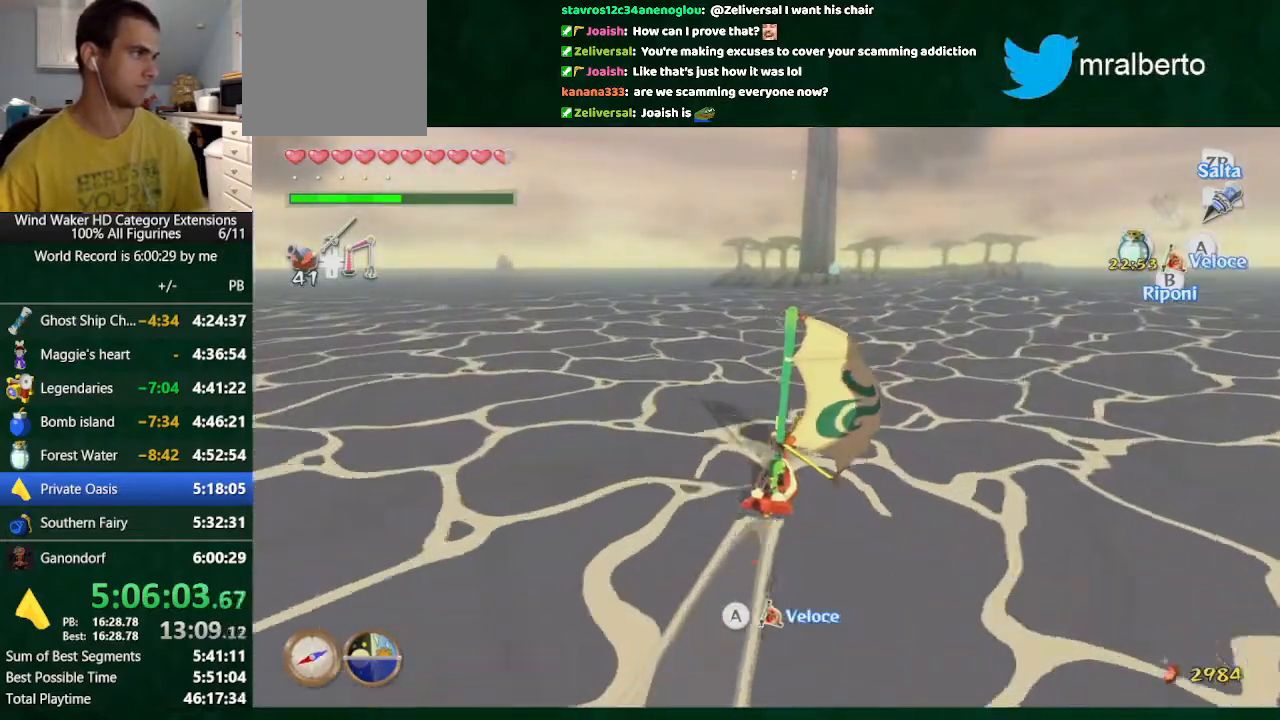
Gameplay with a controller (Nintendo layout); each line is a JSON object with the inputs held at the frame after it. "events" lists button and stick changes between this image and that frame as [ms after this image, input, new state], when the widget could be followed in between. Not read: L3 R3 TOUCHPAD.
{"buttons": [], "left_stick": "center", "right_stick": "center", "events": [[67, "A", "up"], [67, "left_stick", "right"], [133, "A", "down"], [167, "A", "up"], [233, "A", "down"], [300, "A", "up"], [300, "left_stick", "center"], [367, "A", "down"], [433, "A", "up"]]}
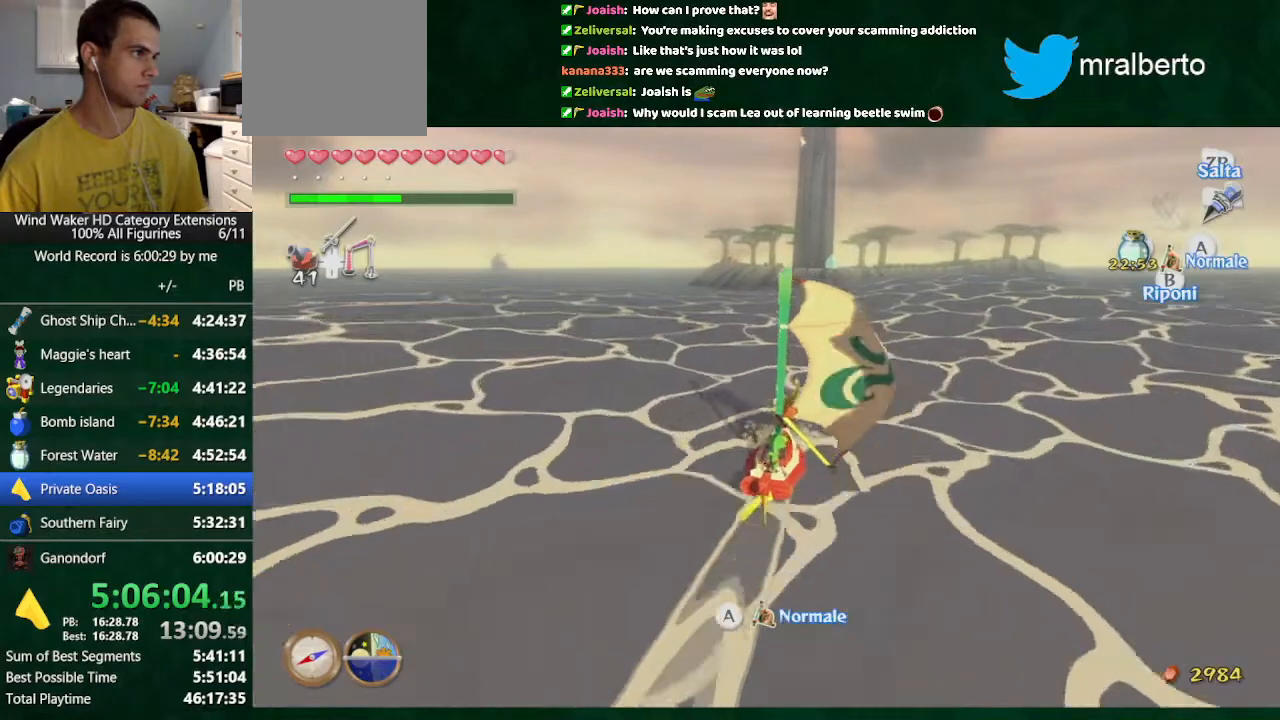
{"buttons": [], "left_stick": "center", "right_stick": "center", "events": [[33, "A", "down"], [100, "A", "up"], [167, "A", "down"], [167, "left_stick", "up-left"], [200, "A", "up"], [333, "A", "down"], [333, "left_stick", "center"], [400, "A", "up"]]}
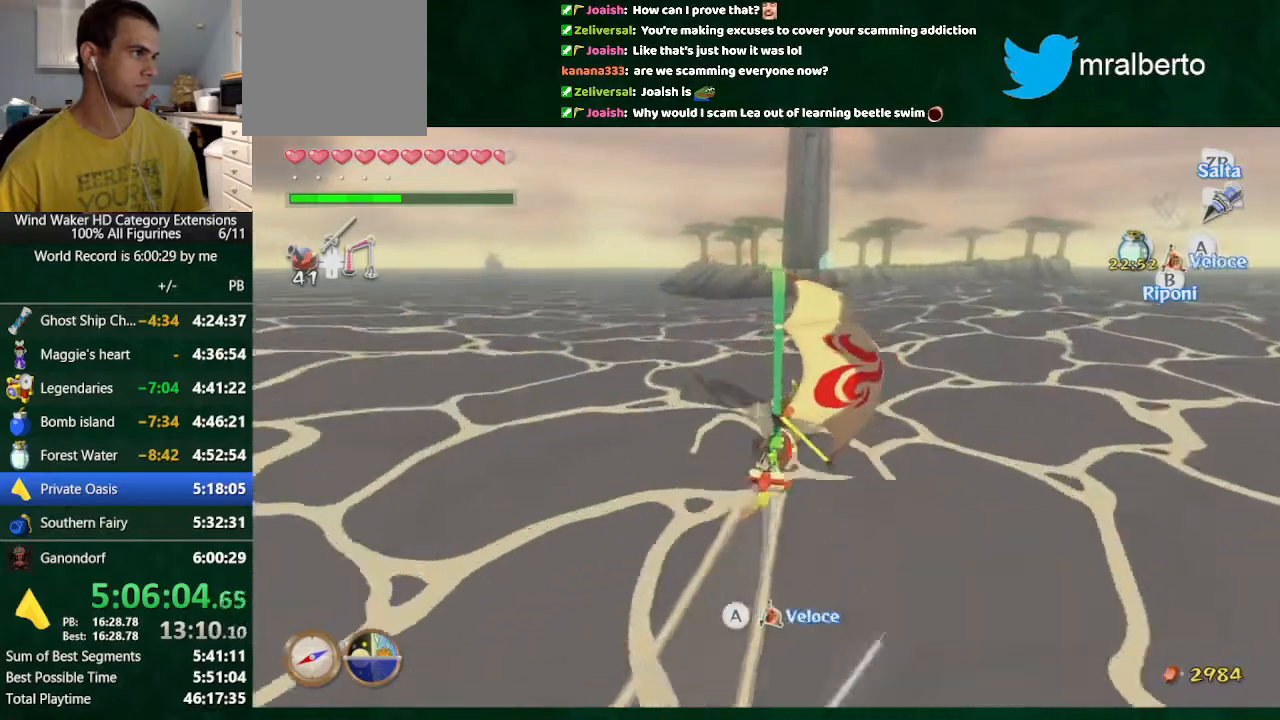
{"buttons": ["DPAD_UP"], "left_stick": "center", "right_stick": "center", "events": [[67, "A", "down"], [133, "A", "up"], [400, "DPAD_UP", "down"]]}
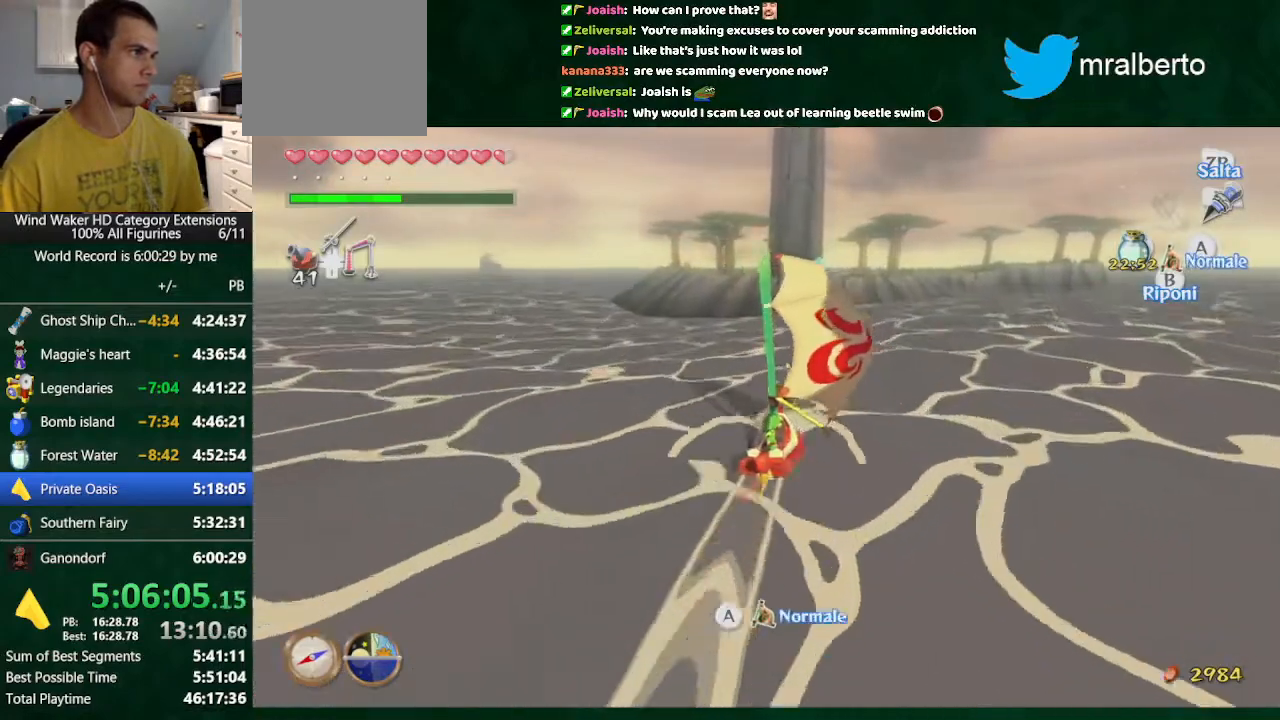
{"buttons": [], "left_stick": "center", "right_stick": "center", "events": [[33, "DPAD_UP", "up"], [100, "B", "down"], [200, "B", "up"]]}
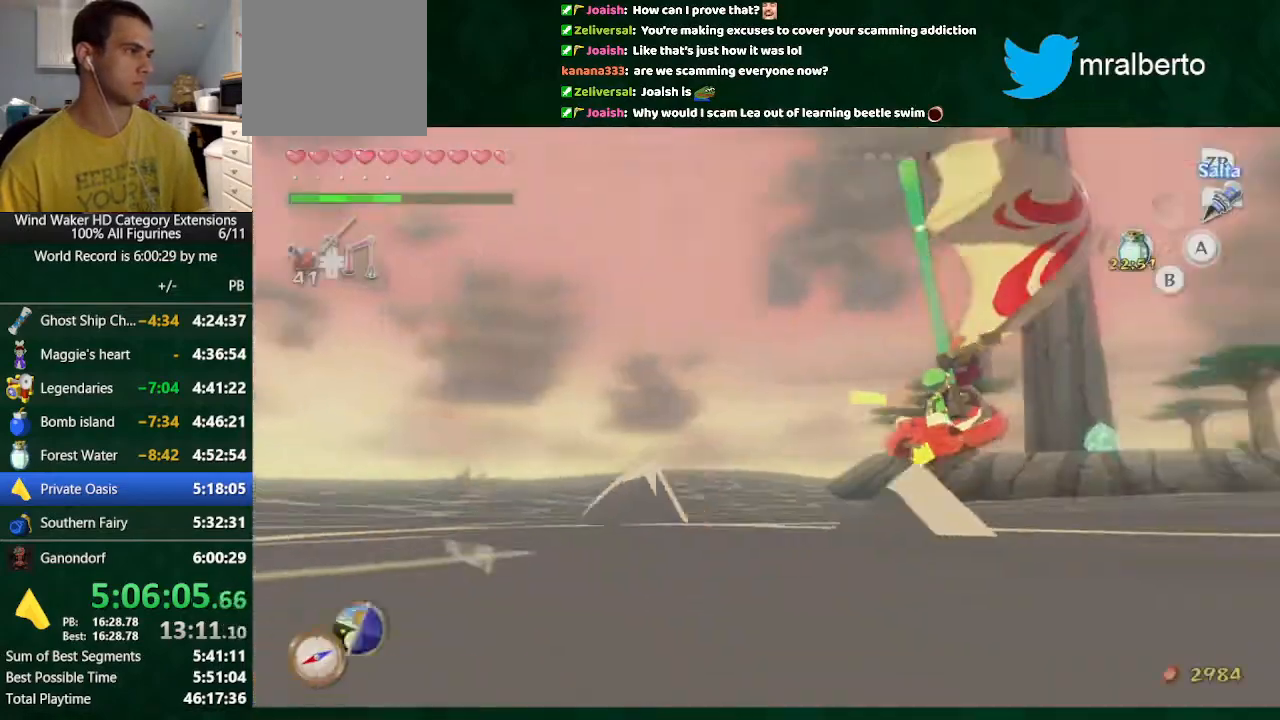
{"buttons": [], "left_stick": "left", "right_stick": "center", "events": [[33, "right_stick", "down"], [233, "right_stick", "center"], [300, "left_stick", "left"]]}
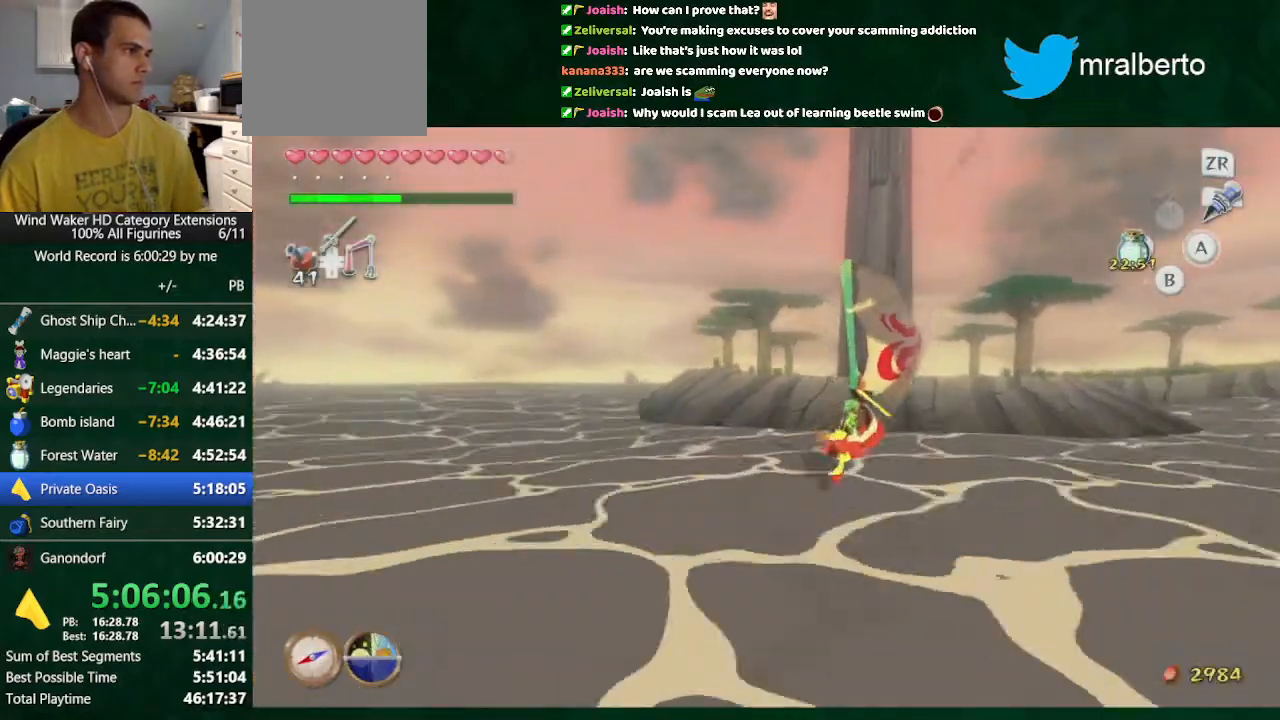
{"buttons": [], "left_stick": "left", "right_stick": "center", "events": [[267, "B", "down"], [333, "B", "up"]]}
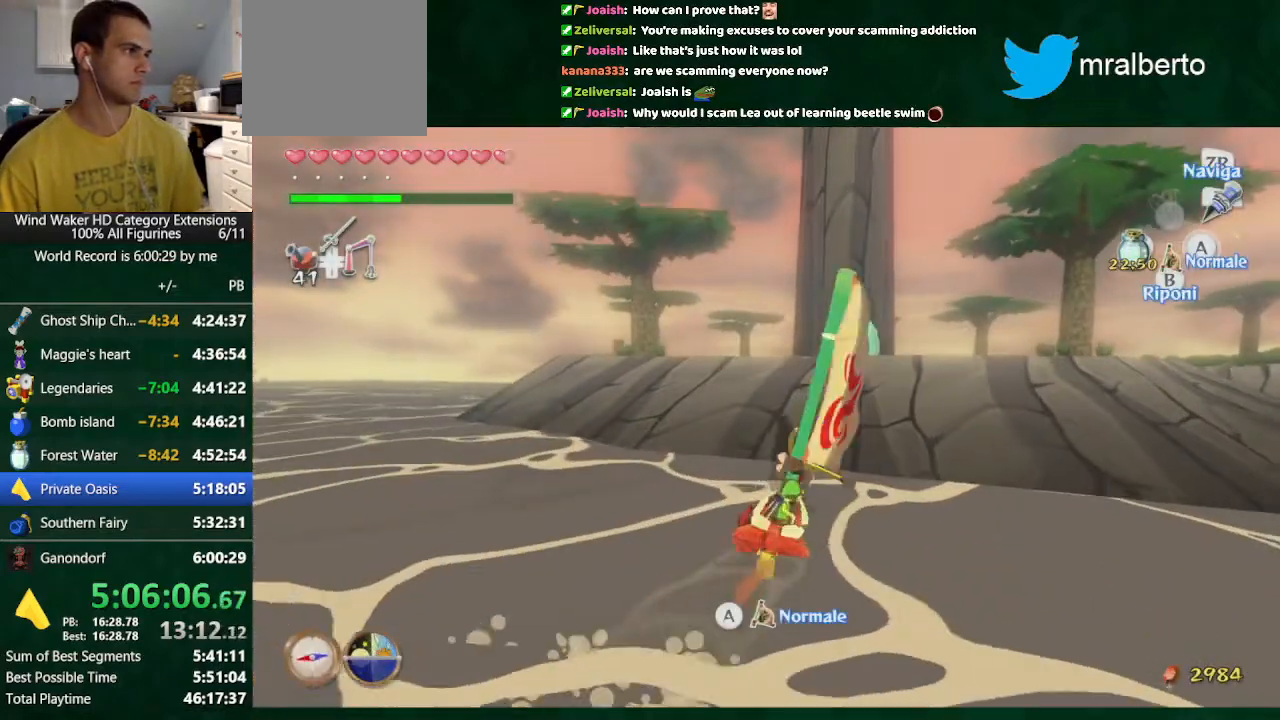
{"buttons": ["DPAD_UP"], "left_stick": "center", "right_stick": "center", "events": [[67, "right_stick", "down"], [167, "right_stick", "center"], [267, "left_stick", "center"], [400, "DPAD_UP", "down"]]}
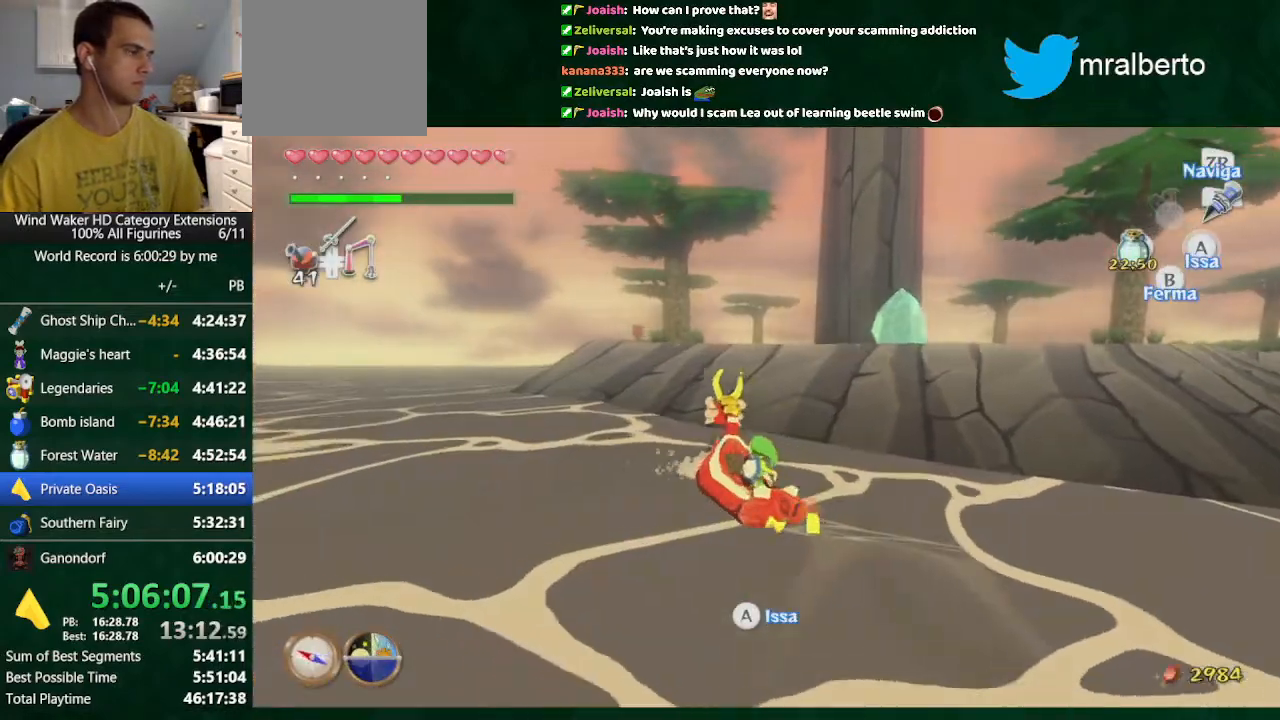
{"buttons": [], "left_stick": "center", "right_stick": "center", "events": [[33, "B", "down"], [67, "DPAD_UP", "up"], [133, "B", "up"], [167, "B", "down"], [267, "B", "up"]]}
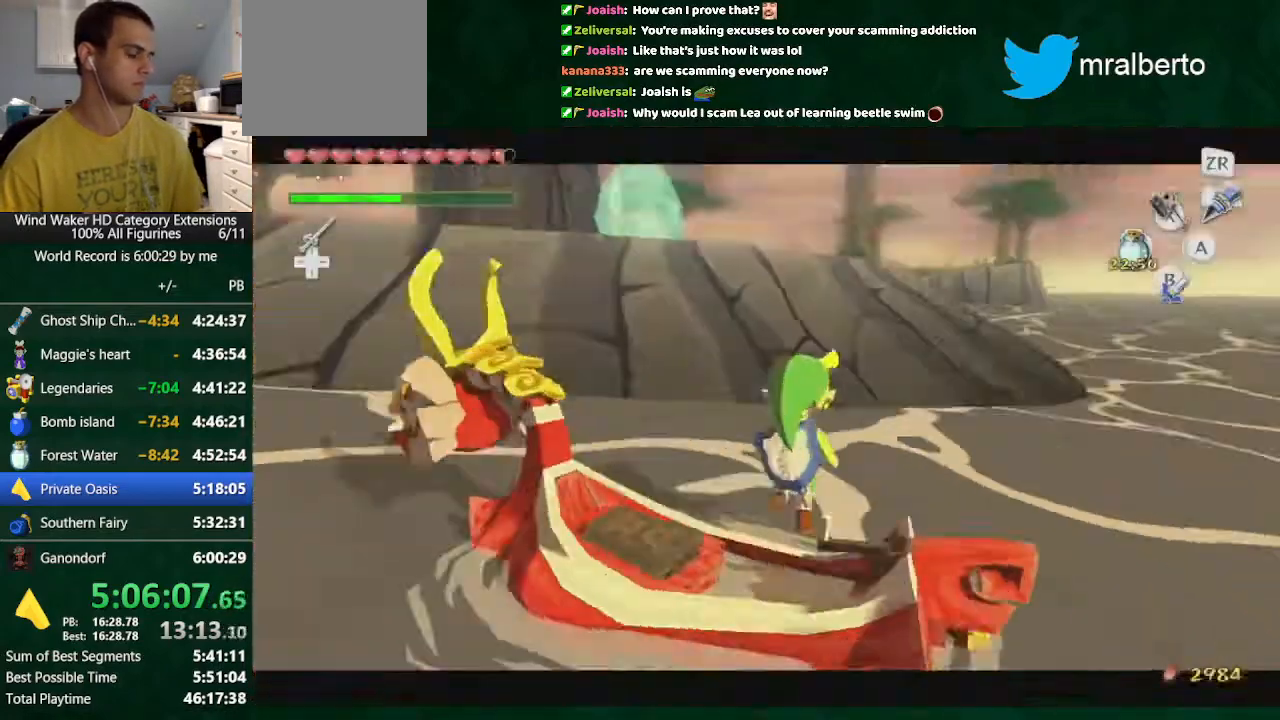
{"buttons": [], "left_stick": "up", "right_stick": "center", "events": [[33, "left_stick", "up"], [33, "right_stick", "down"], [233, "right_stick", "center"]]}
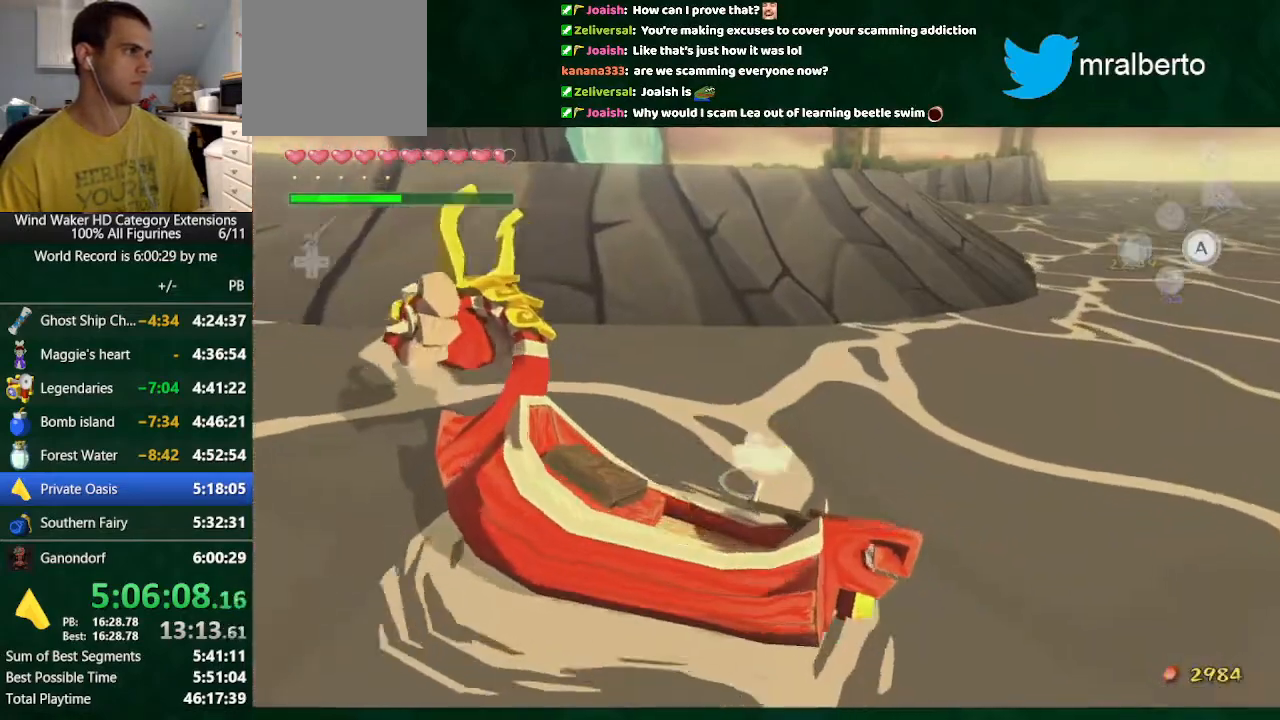
{"buttons": [], "left_stick": "up", "right_stick": "up-left", "events": [[233, "right_stick", "up-left"]]}
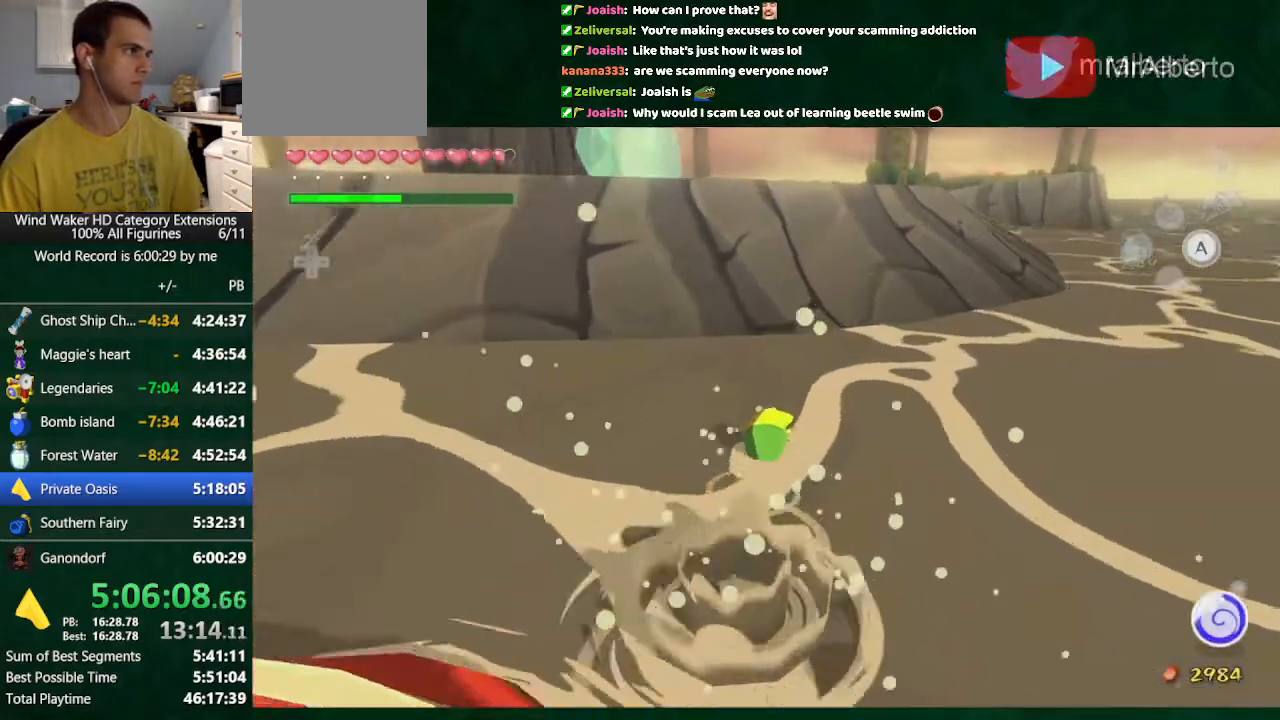
{"buttons": [], "left_stick": "up", "right_stick": "up-left", "events": [[67, "right_stick", "center"], [500, "right_stick", "up-left"]]}
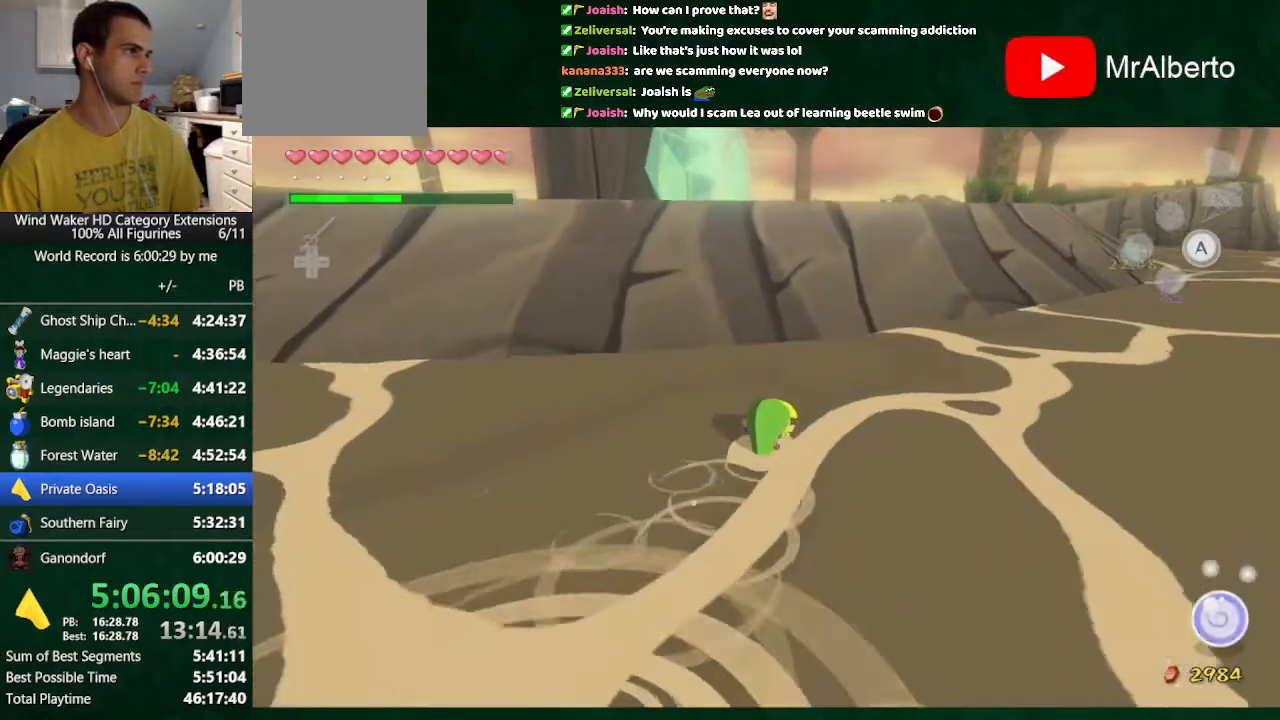
{"buttons": [], "left_stick": "up", "right_stick": "center", "events": [[233, "right_stick", "center"]]}
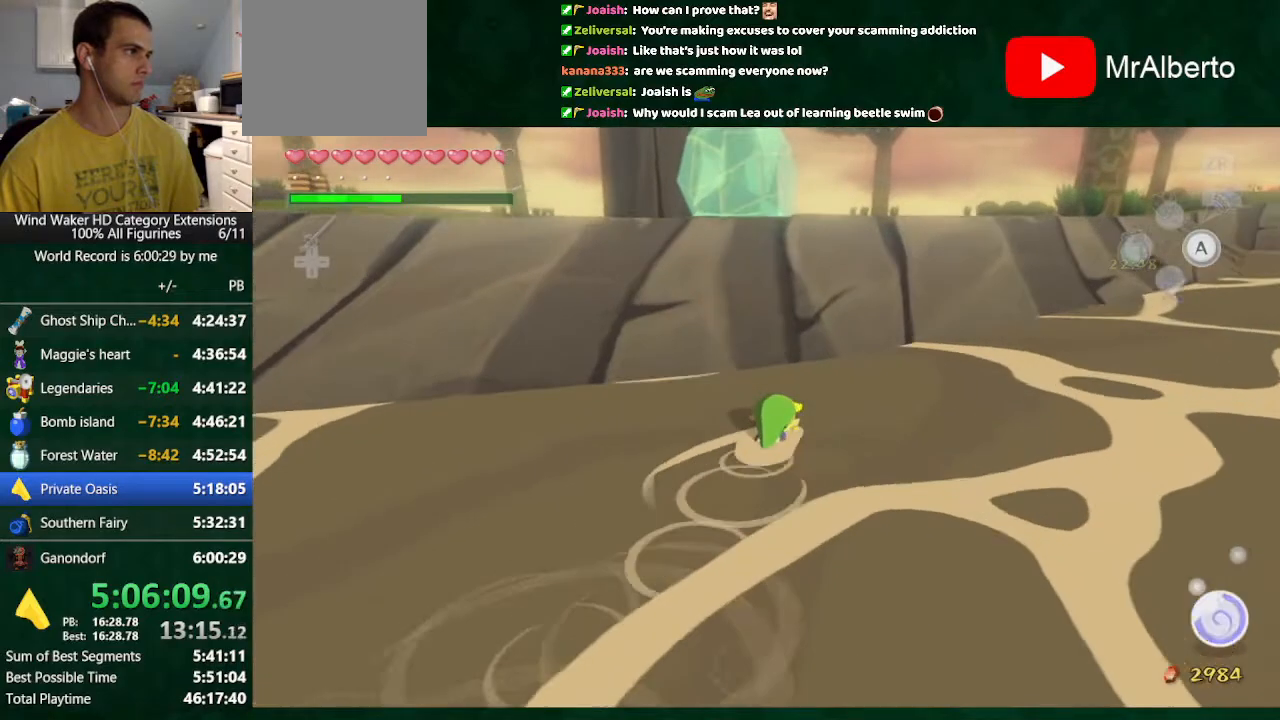
{"buttons": [], "left_stick": "up", "right_stick": "center", "events": [[133, "right_stick", "up-left"], [267, "right_stick", "center"]]}
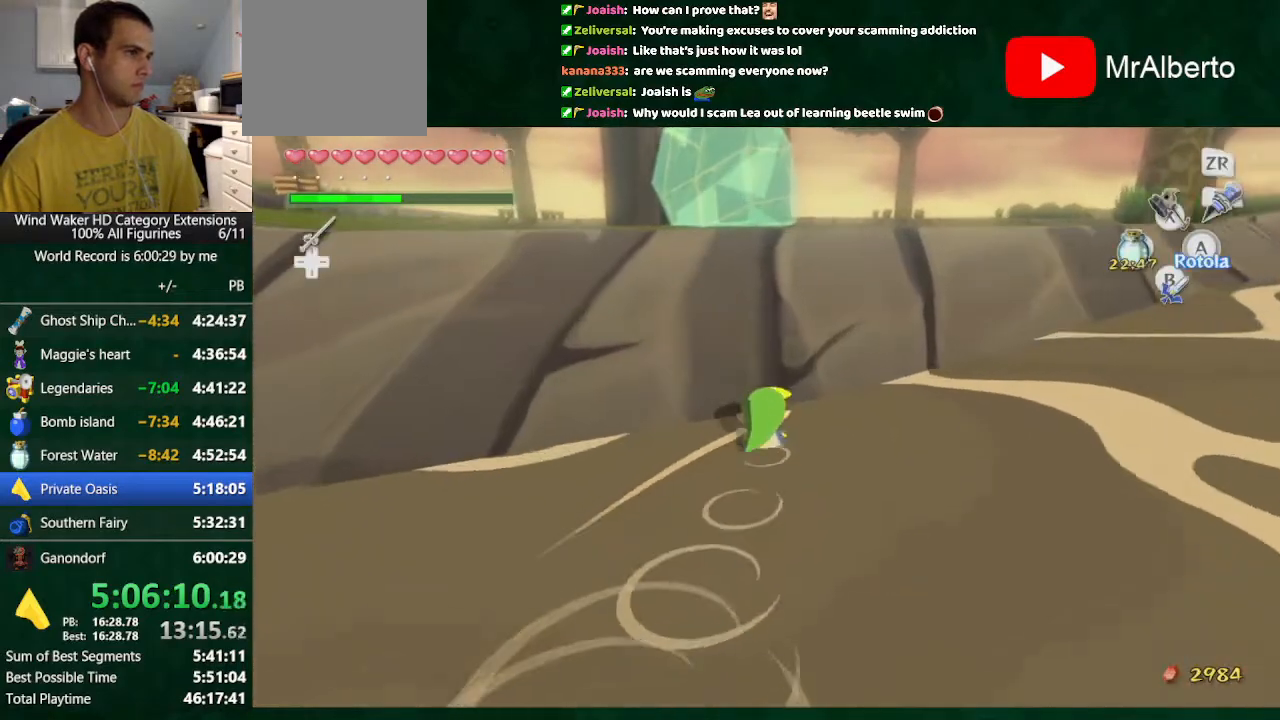
{"buttons": [], "left_stick": "center", "right_stick": "center", "events": [[400, "left_stick", "center"]]}
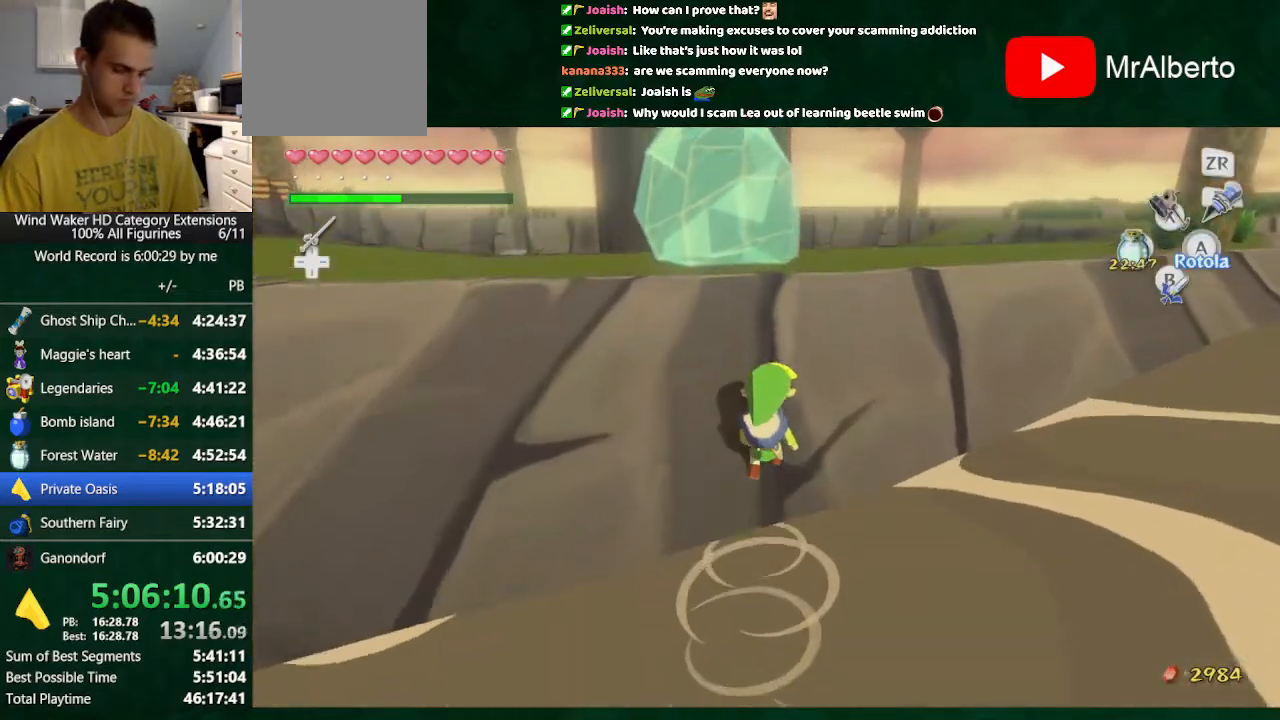
{"buttons": [], "left_stick": "center", "right_stick": "center", "events": [[167, "left_stick", "up"], [300, "left_stick", "center"]]}
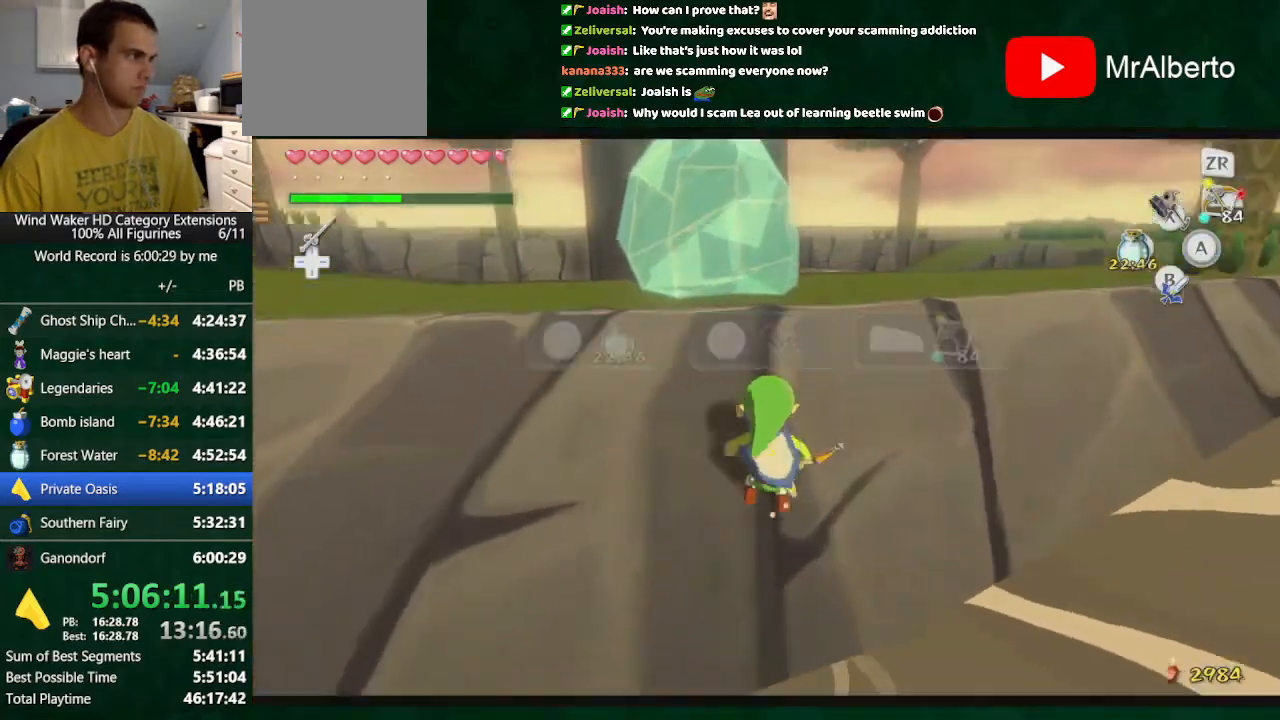
{"buttons": ["R1"], "left_stick": "center", "right_stick": "center", "events": [[367, "R1", "down"]]}